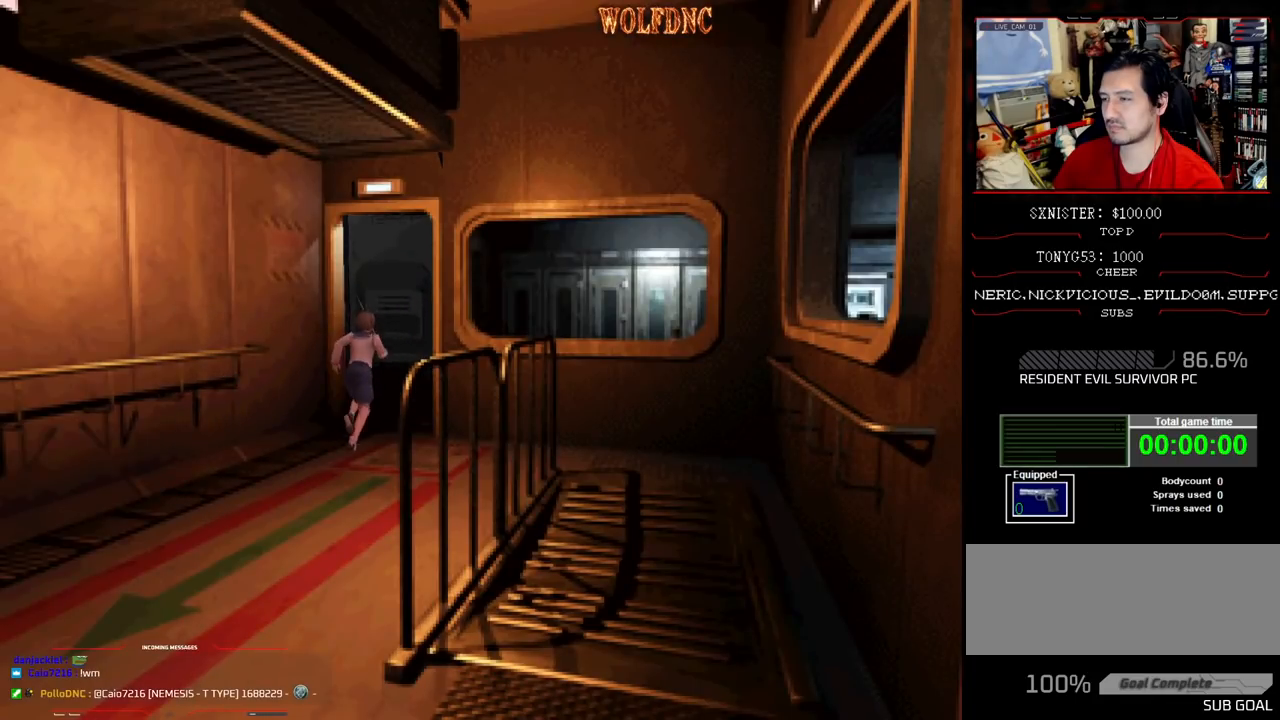
Gameplay with a controller (PlayStation layout); each line is a JSON object with the inputs held at the frame after it. "events" lists button and stick changes between this image and that frame as [ms after this image, input, new state], when the widget could be followed in between. Not read: L3 R3.
{"buttons": ["SQUARE", "DPAD_UP"], "events": [[33, "CROSS", "up"], [83, "CROSS", "down"], [167, "CROSS", "up"], [400, "DPAD_RIGHT", "down"], [500, "DPAD_RIGHT", "up"]]}
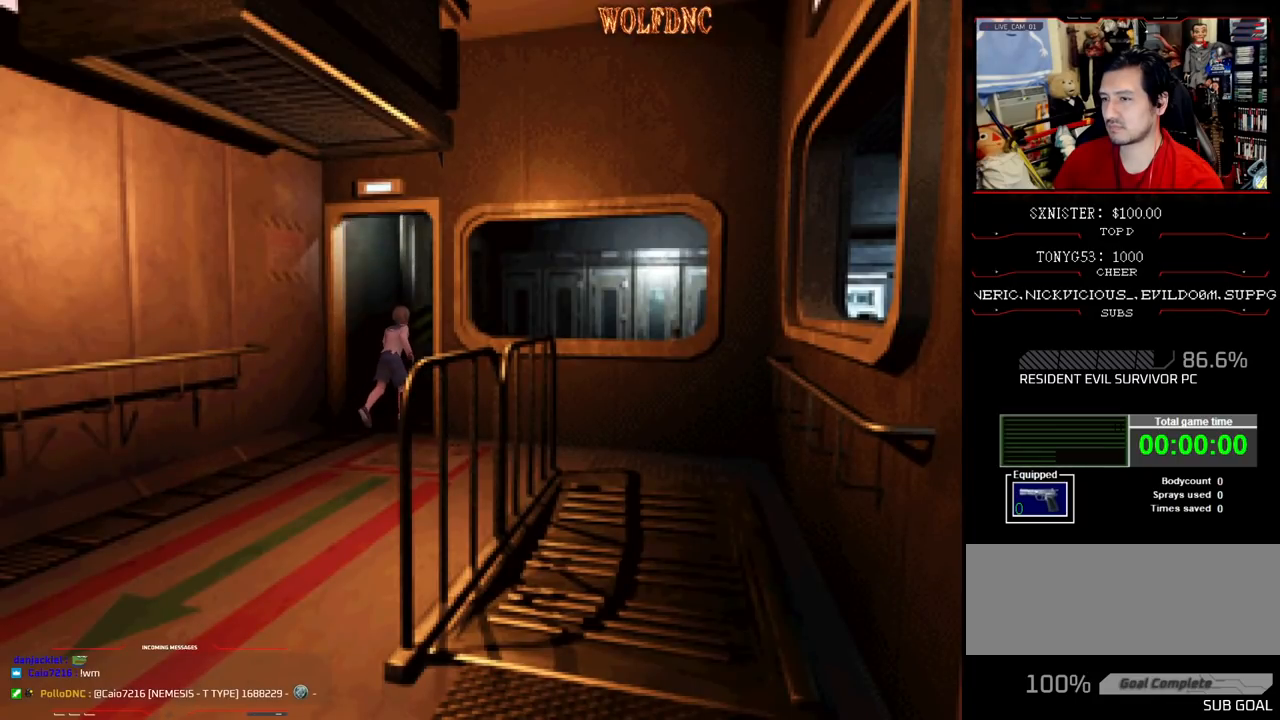
{"buttons": ["SQUARE", "DPAD_UP"], "events": []}
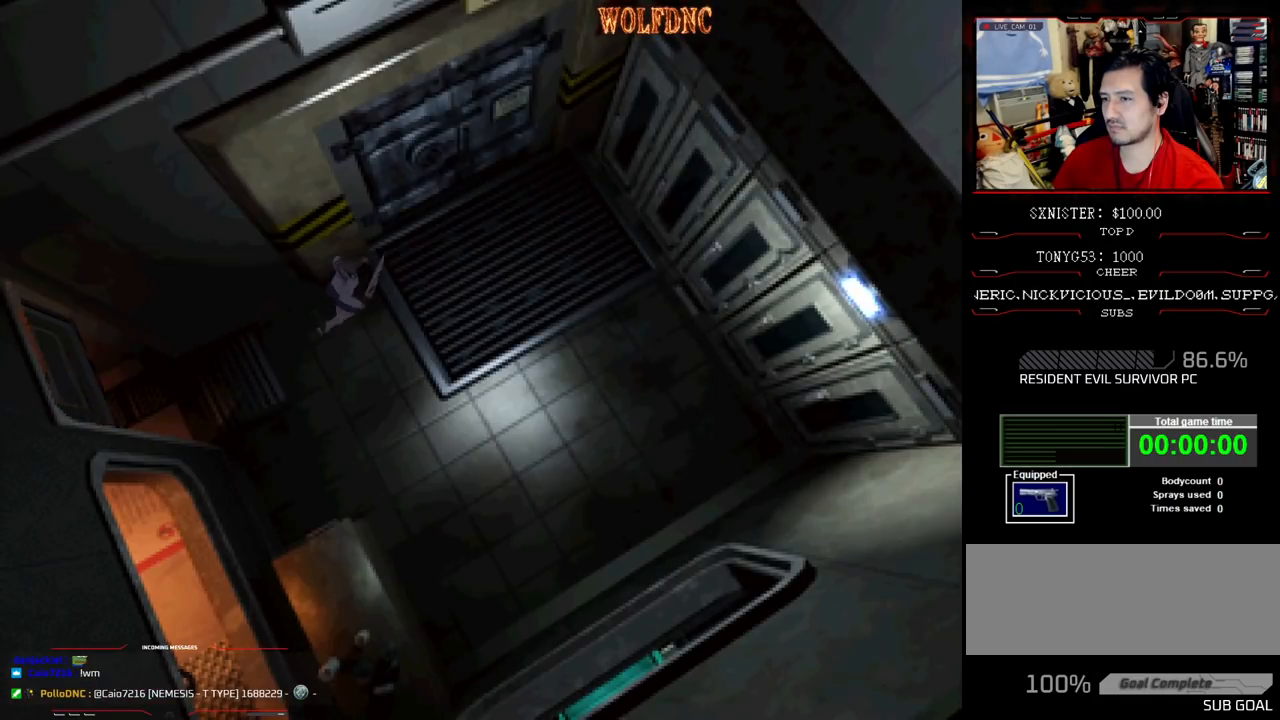
{"buttons": ["SQUARE", "DPAD_UP", "DPAD_LEFT"], "events": [[100, "DPAD_LEFT", "down"], [333, "CROSS", "down"], [483, "CROSS", "up"]]}
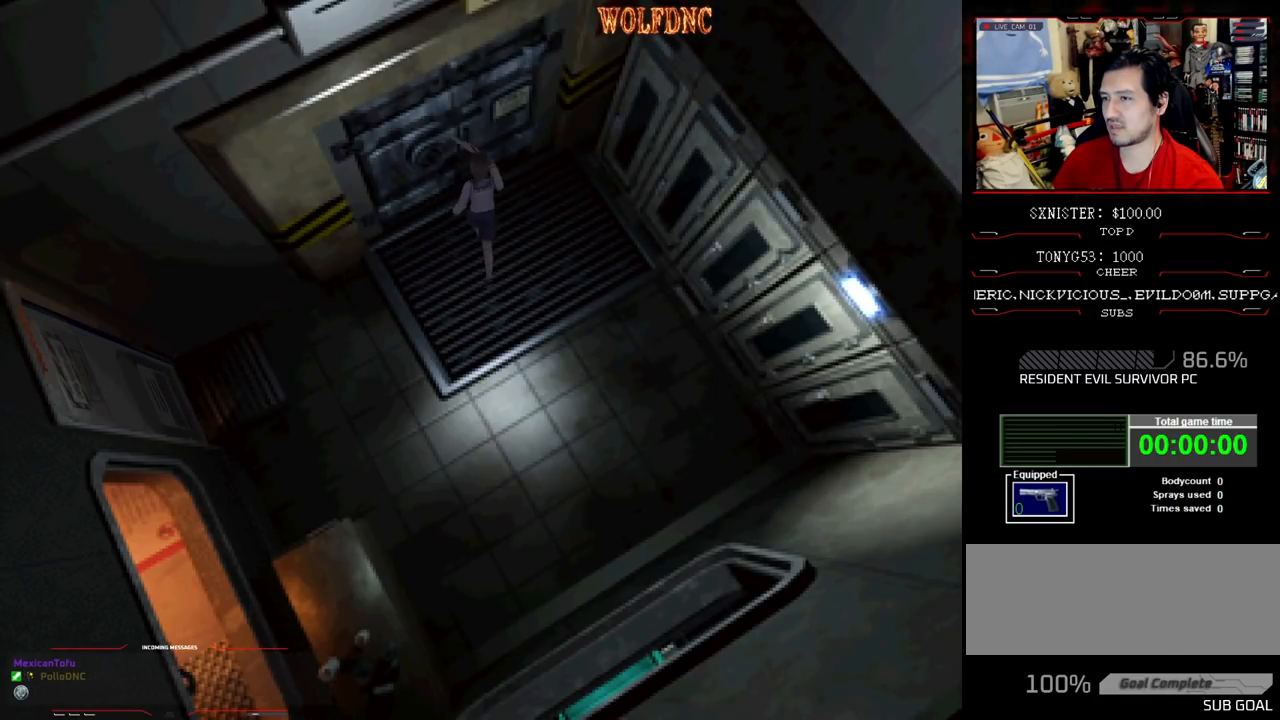
{"buttons": [], "events": [[33, "DPAD_UP", "up"], [33, "SQUARE", "up"], [117, "DPAD_LEFT", "up"], [217, "CROSS", "down"], [350, "CROSS", "up"]]}
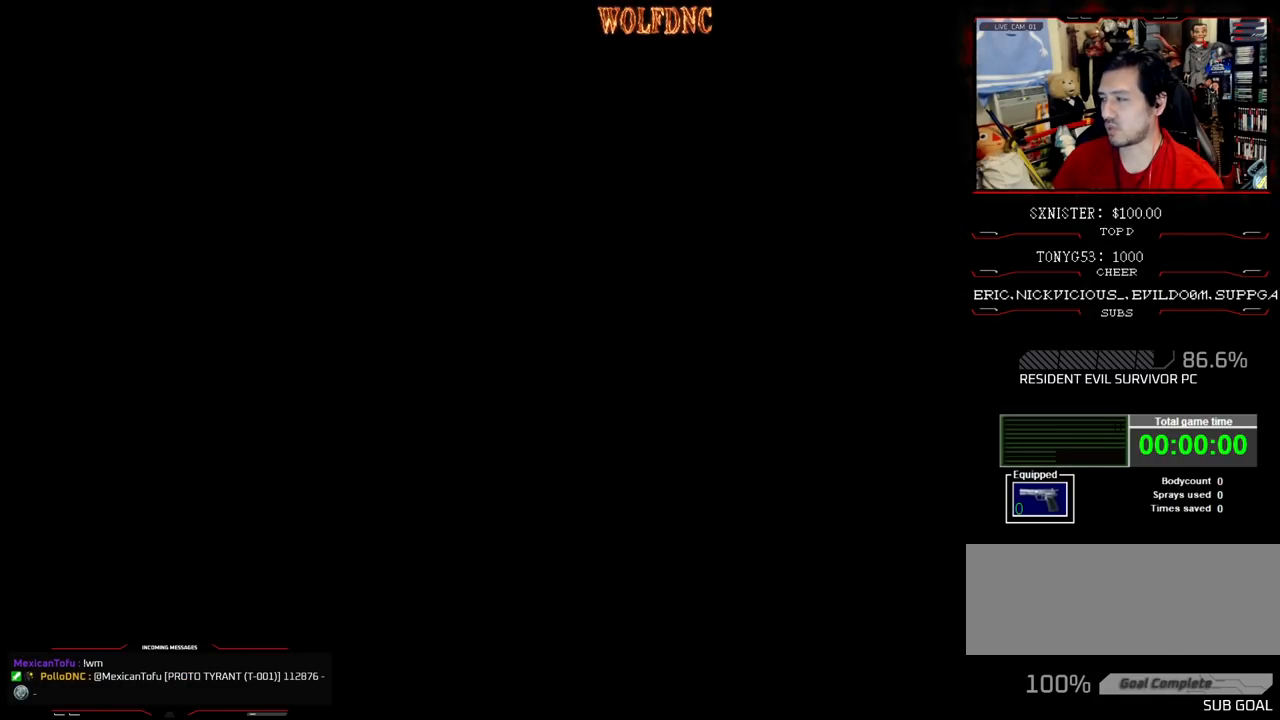
{"buttons": [], "events": []}
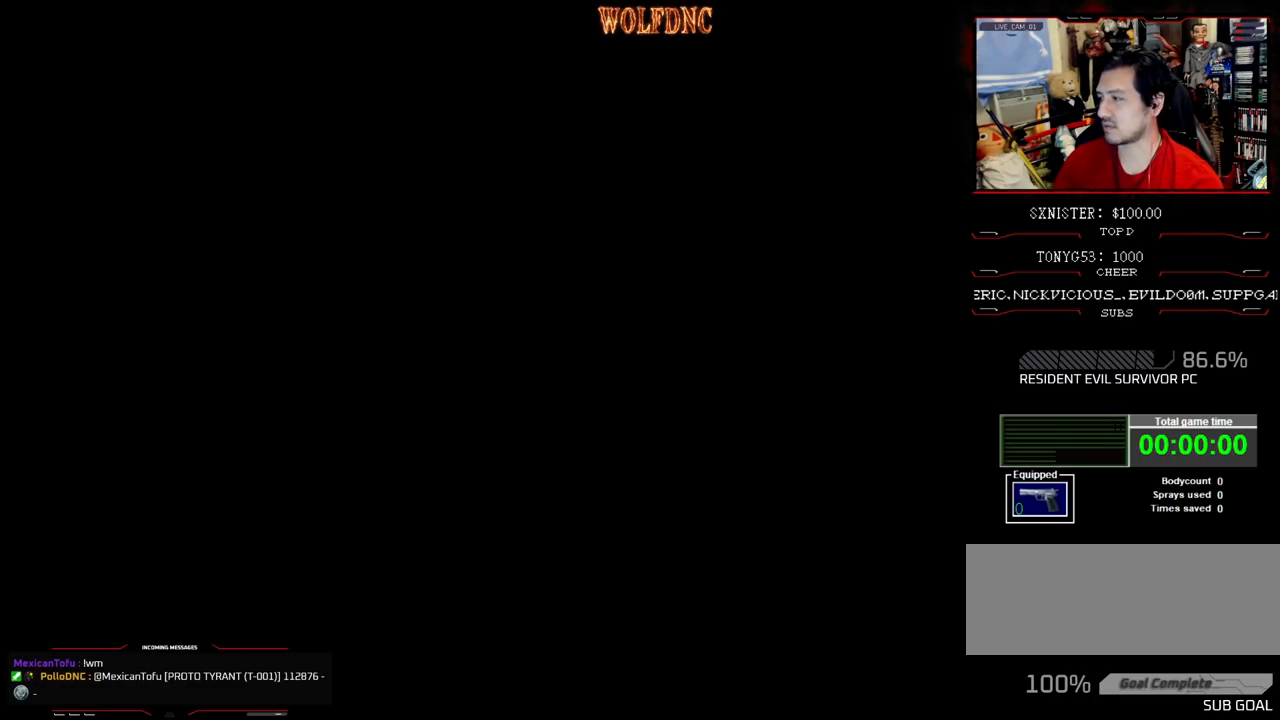
{"buttons": [], "events": []}
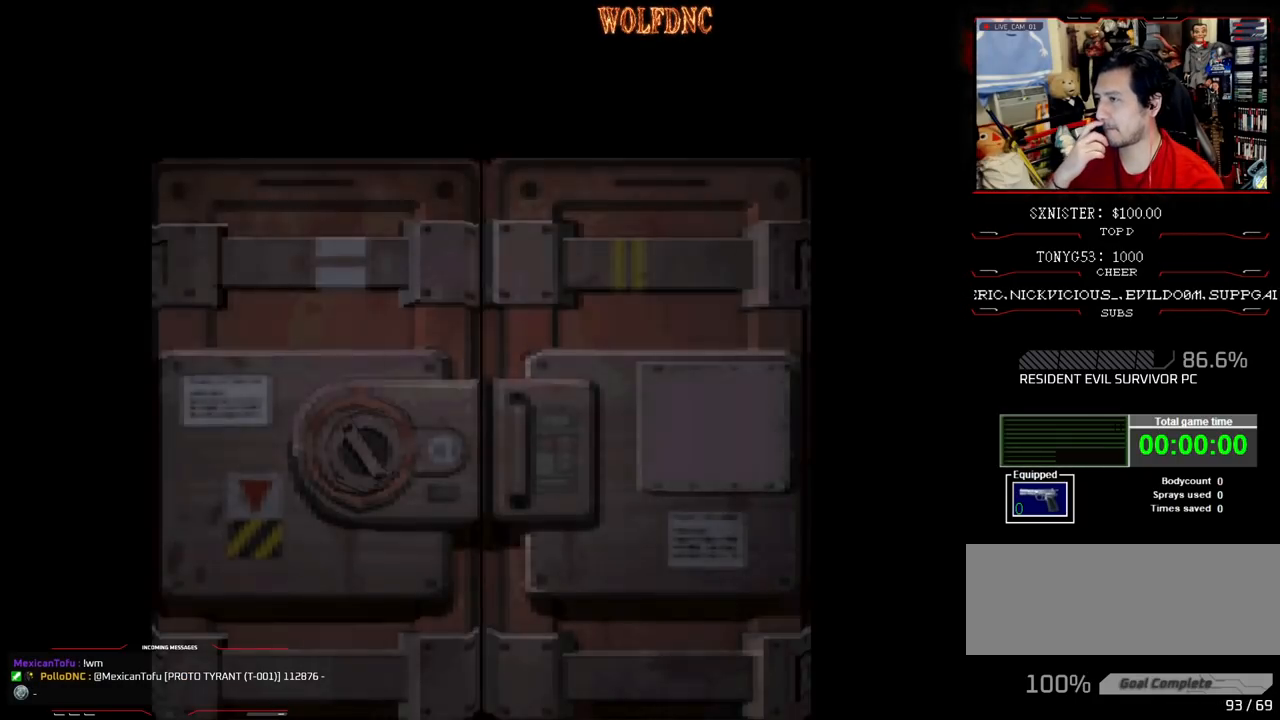
{"buttons": [], "events": []}
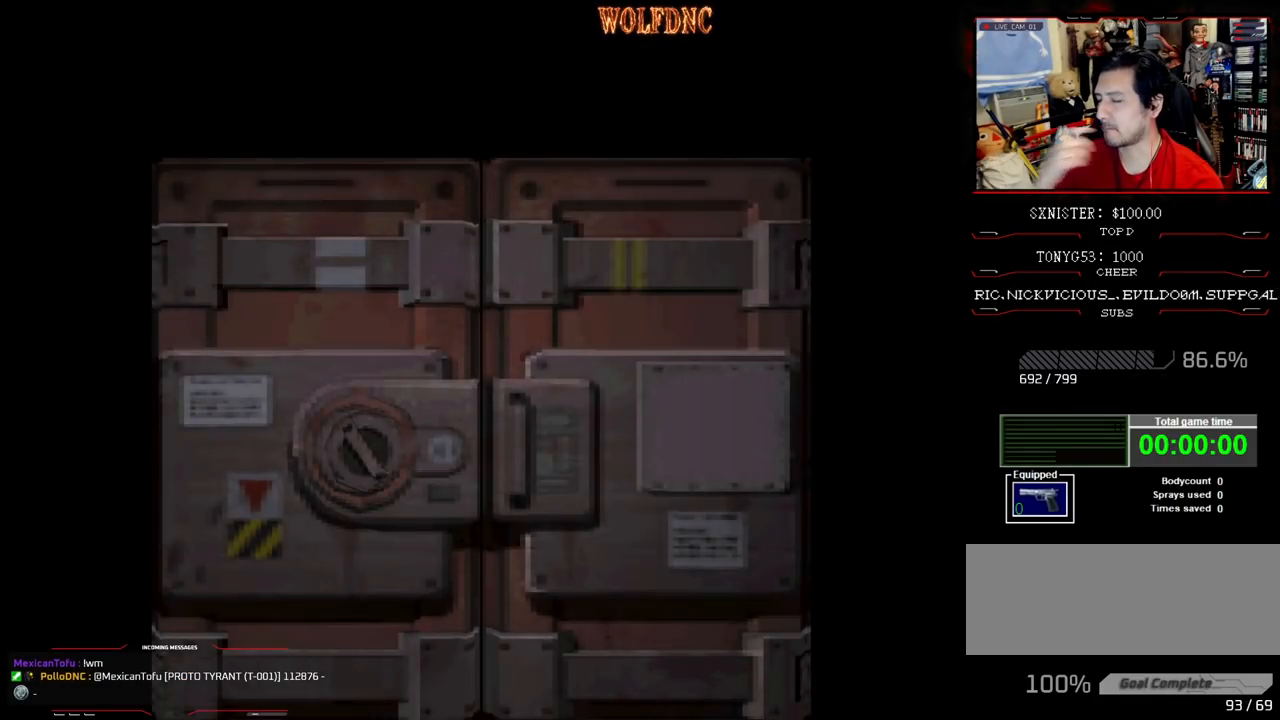
{"buttons": ["DPAD_UP"], "events": [[417, "DPAD_UP", "down"]]}
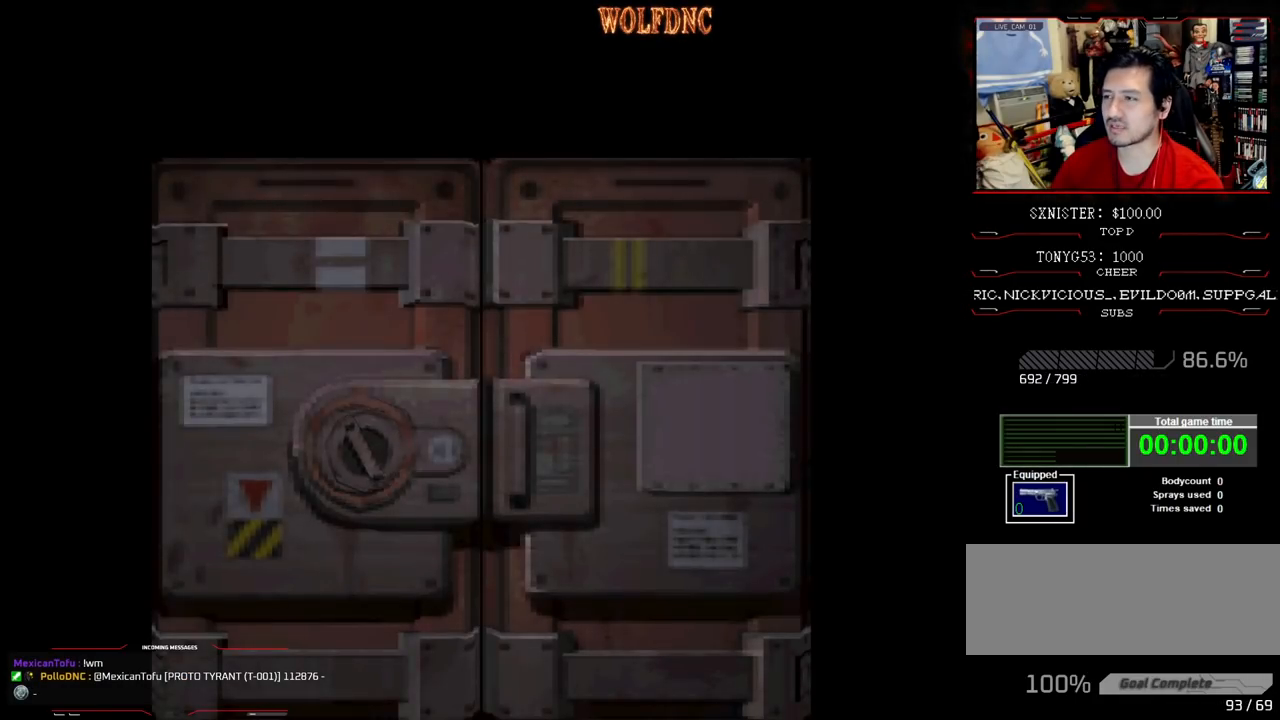
{"buttons": ["DPAD_RIGHT"], "events": [[17, "DPAD_RIGHT", "down"], [183, "DPAD_UP", "up"], [250, "SELECT", "down"], [333, "SELECT", "up"]]}
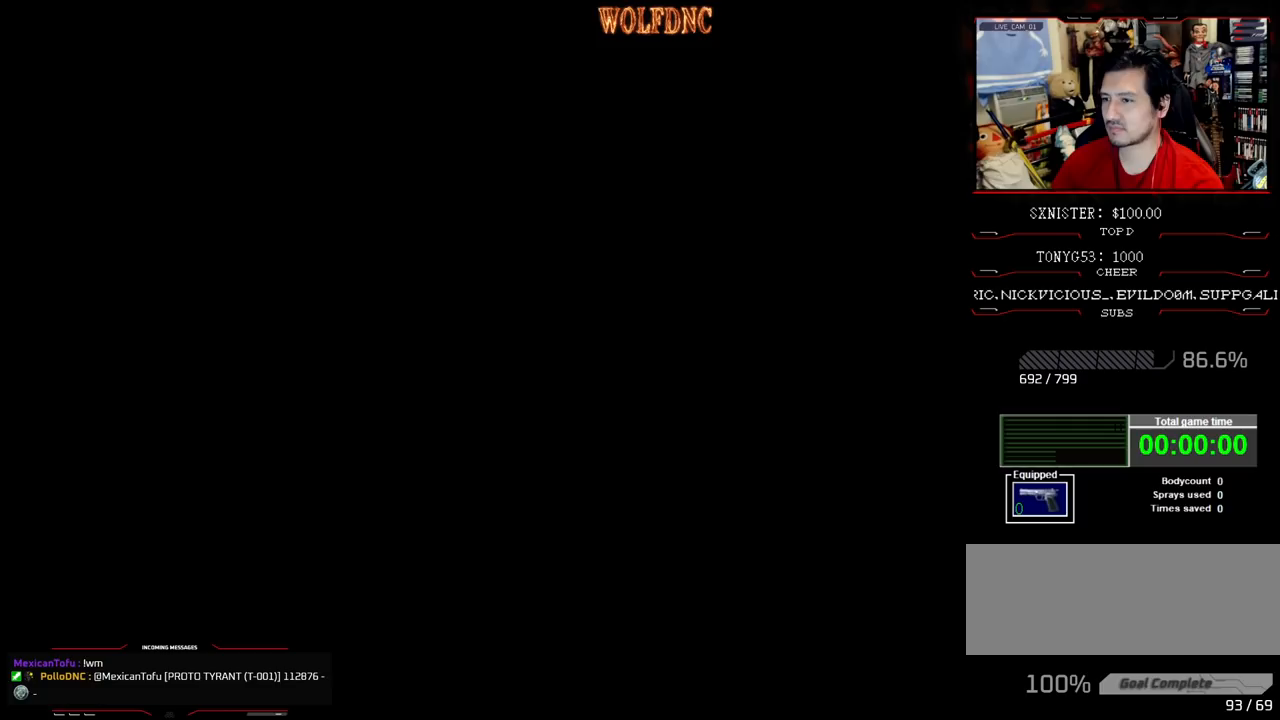
{"buttons": ["SQUARE", "DPAD_UP", "DPAD_RIGHT"], "events": [[500, "DPAD_UP", "down"], [500, "SQUARE", "down"]]}
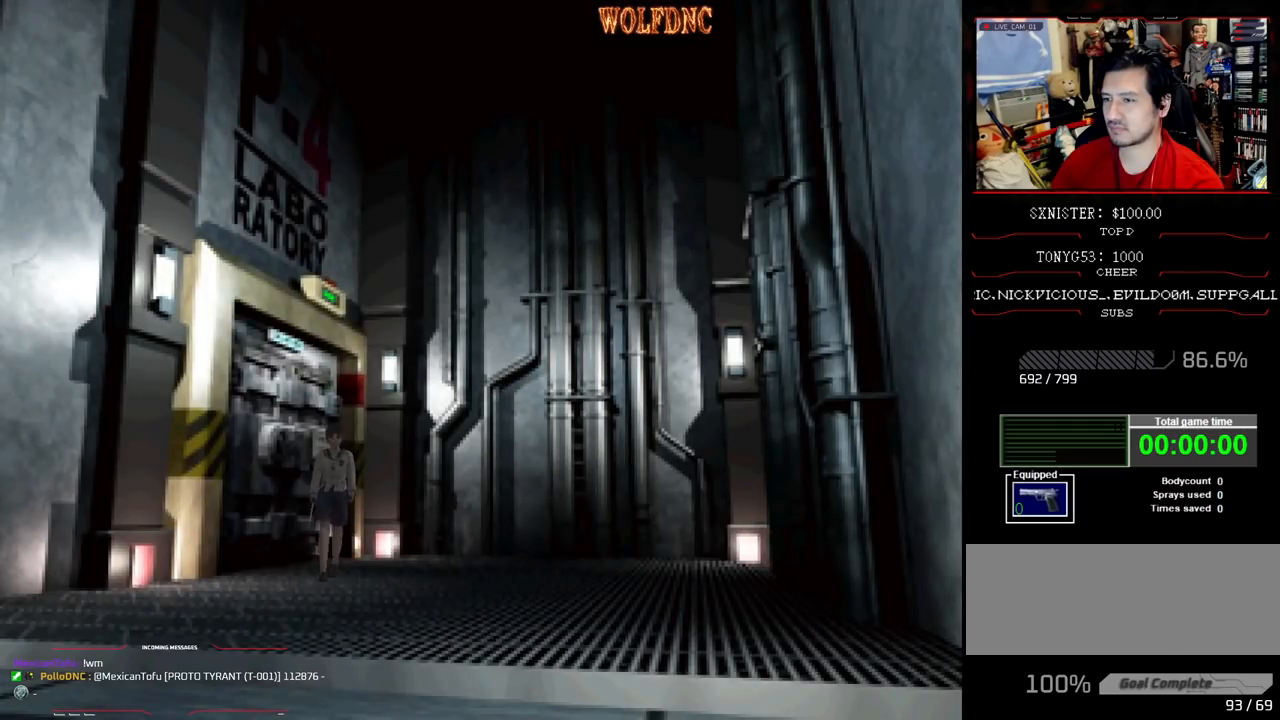
{"buttons": ["SQUARE", "DPAD_UP"], "events": [[233, "DPAD_RIGHT", "up"]]}
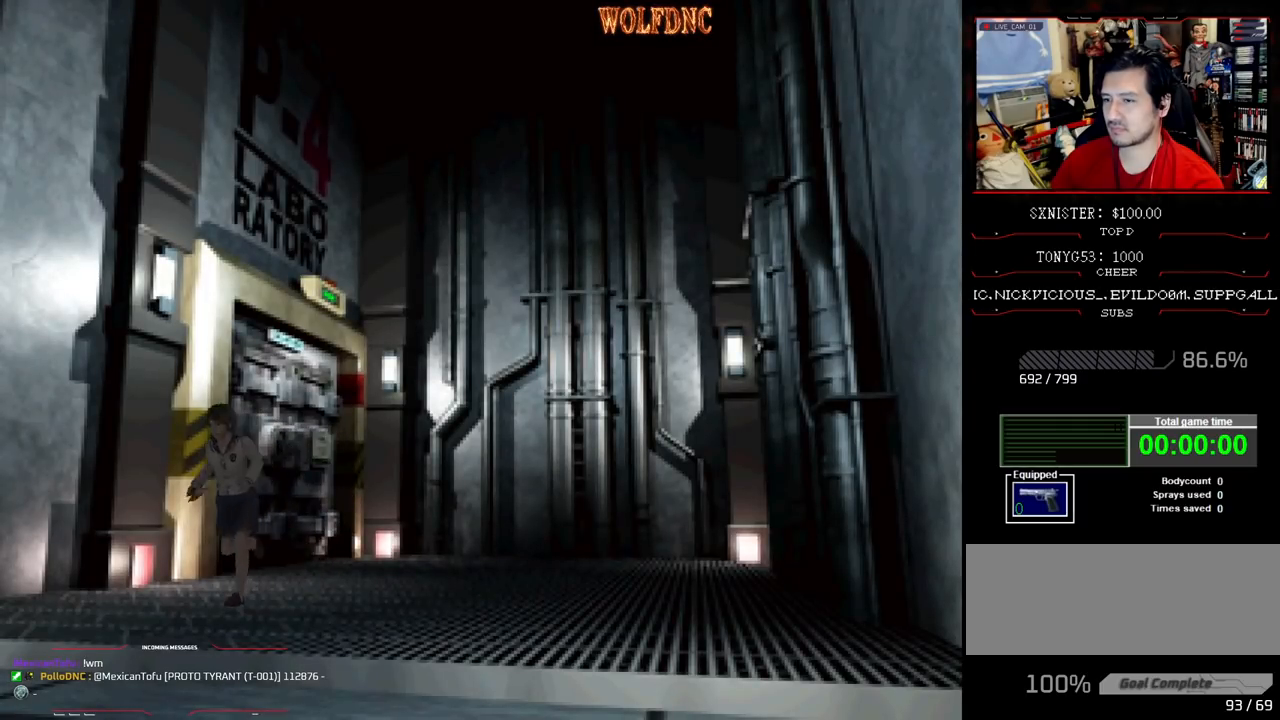
{"buttons": ["SQUARE", "DPAD_UP", "DPAD_RIGHT"], "events": [[433, "DPAD_RIGHT", "down"]]}
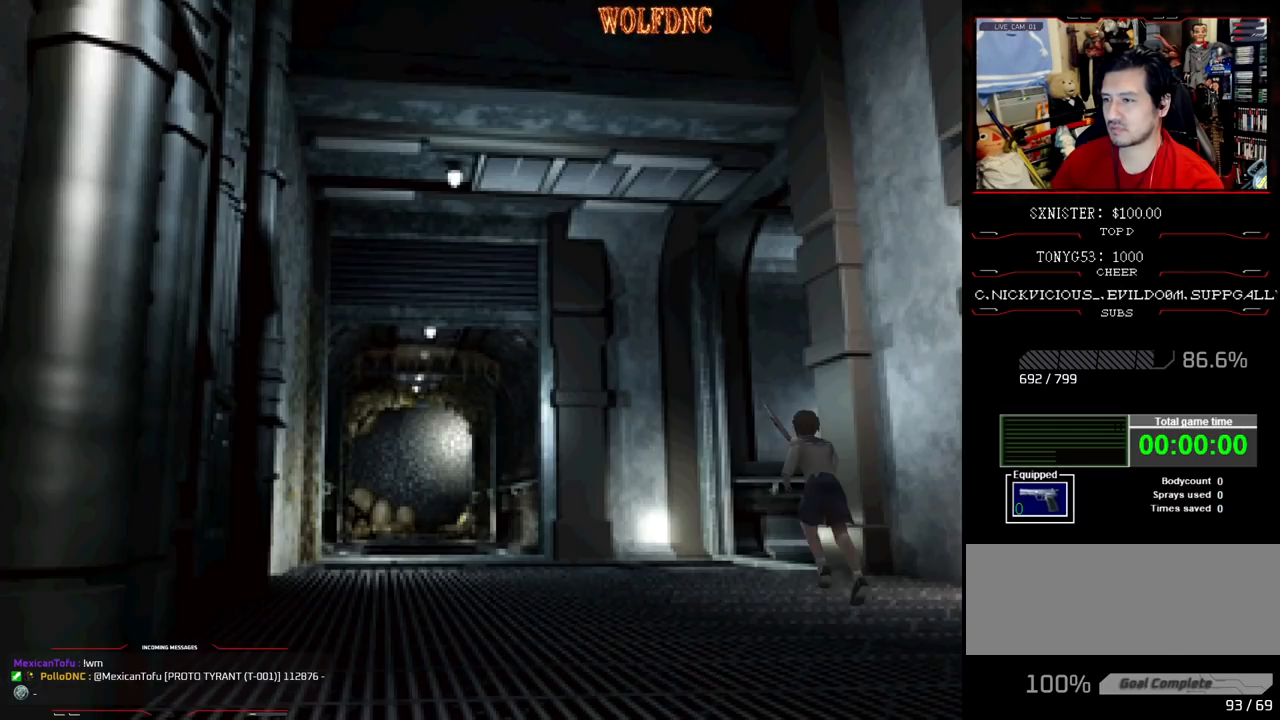
{"buttons": ["SQUARE", "DPAD_UP"], "events": [[83, "DPAD_RIGHT", "up"], [300, "DPAD_RIGHT", "down"], [450, "DPAD_RIGHT", "up"]]}
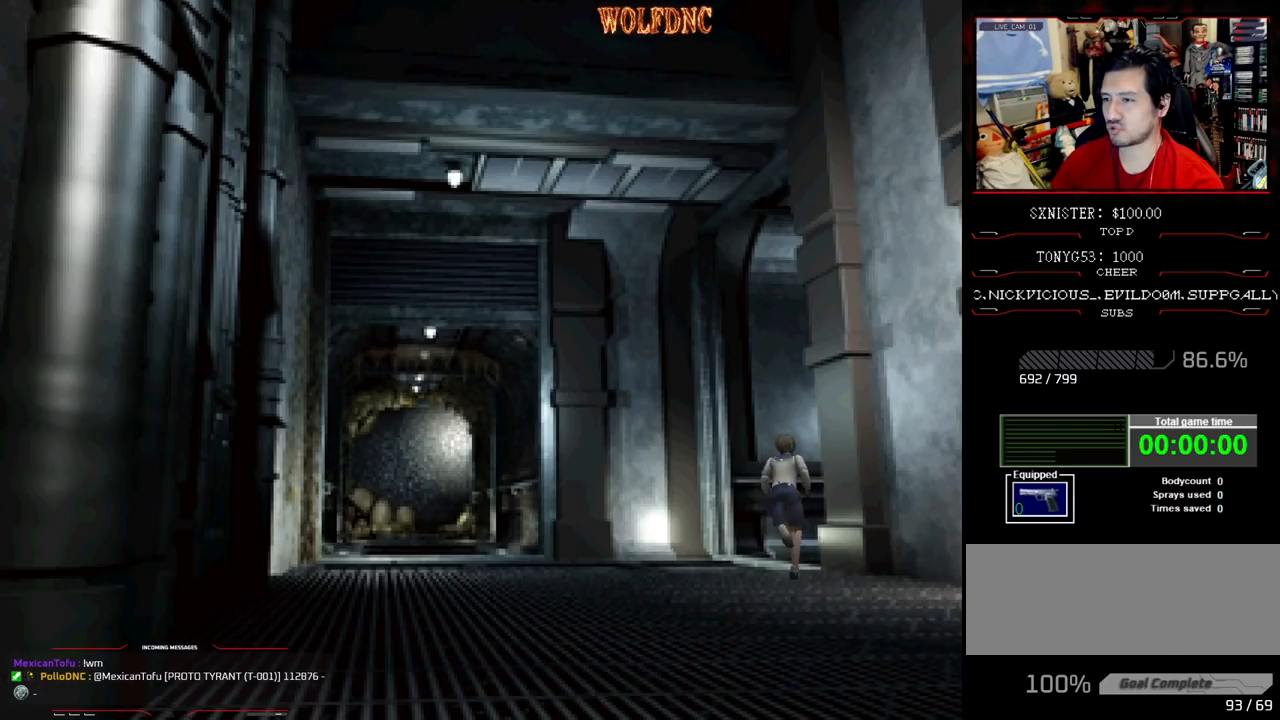
{"buttons": ["SQUARE", "DPAD_UP"], "events": [[83, "DPAD_RIGHT", "down"], [367, "DPAD_RIGHT", "up"]]}
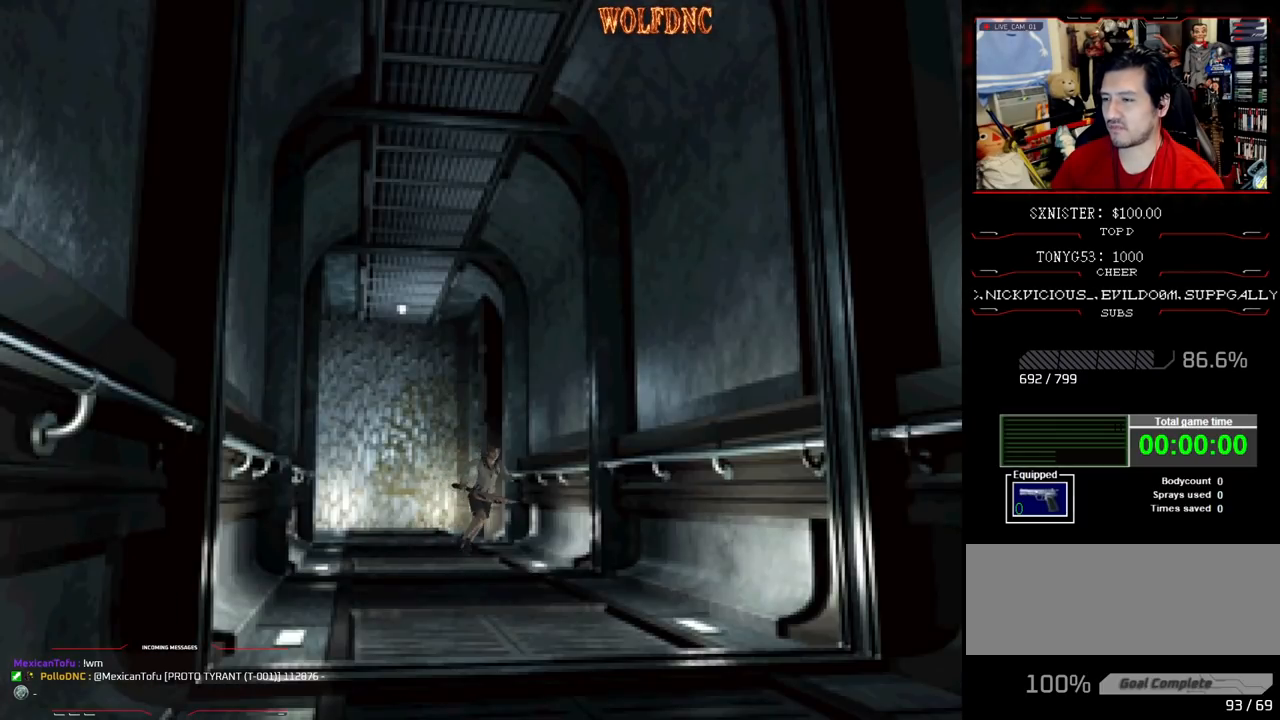
{"buttons": [], "events": [[200, "DPAD_RIGHT", "down"], [333, "DPAD_RIGHT", "up"], [433, "DPAD_UP", "up"], [483, "SQUARE", "up"]]}
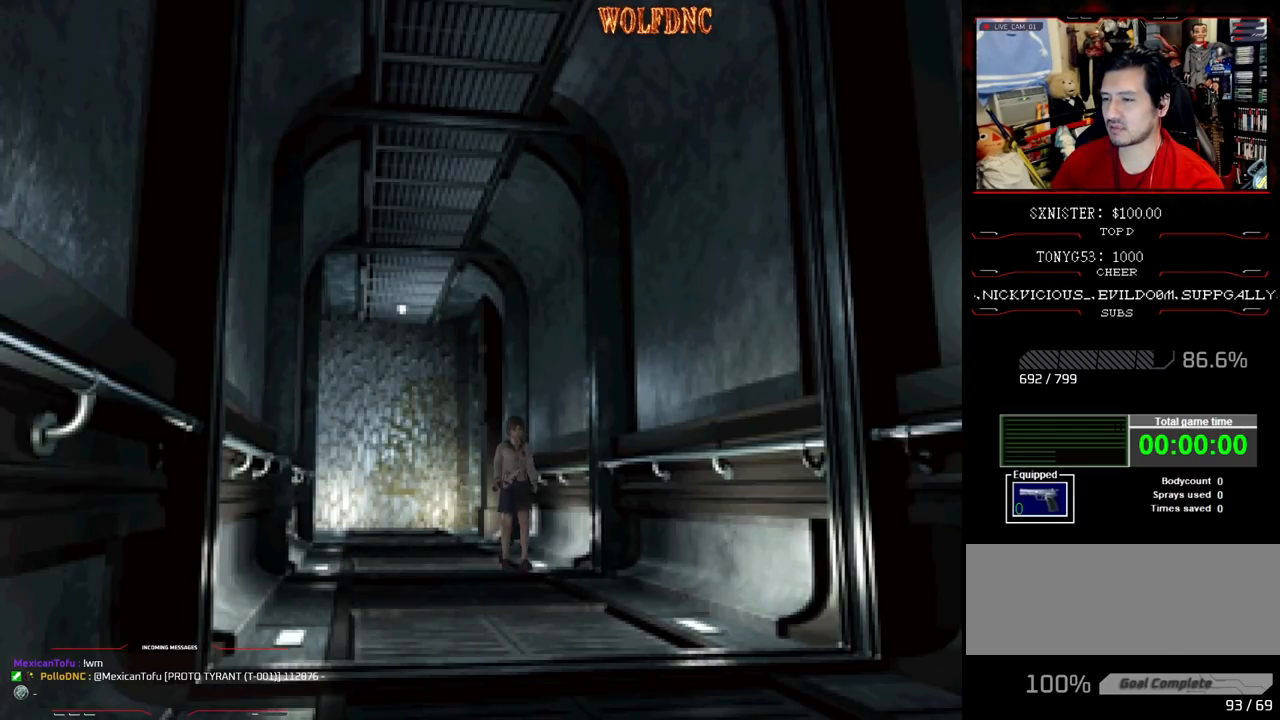
{"buttons": ["SQUARE", "DPAD_UP"], "events": [[33, "DPAD_DOWN", "down"], [67, "SQUARE", "down"], [167, "DPAD_DOWN", "up"], [217, "SQUARE", "up"], [350, "DPAD_UP", "down"], [350, "SQUARE", "down"]]}
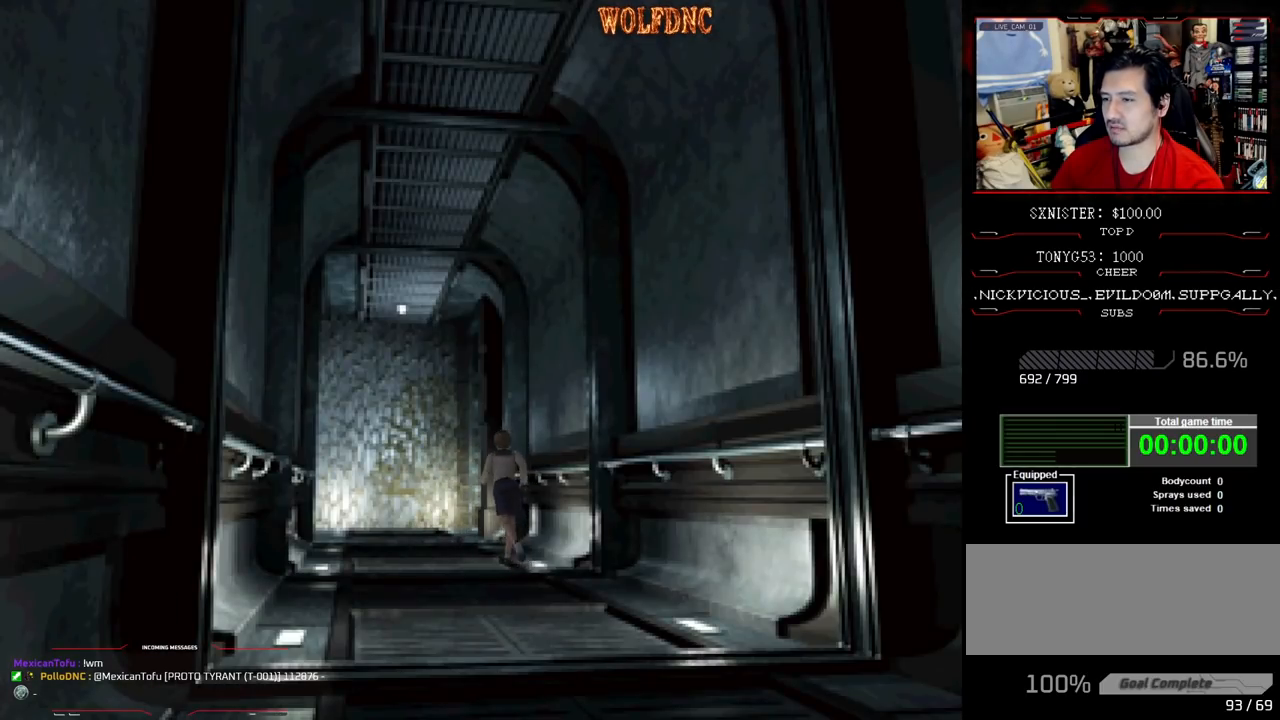
{"buttons": ["SQUARE", "DPAD_UP"], "events": []}
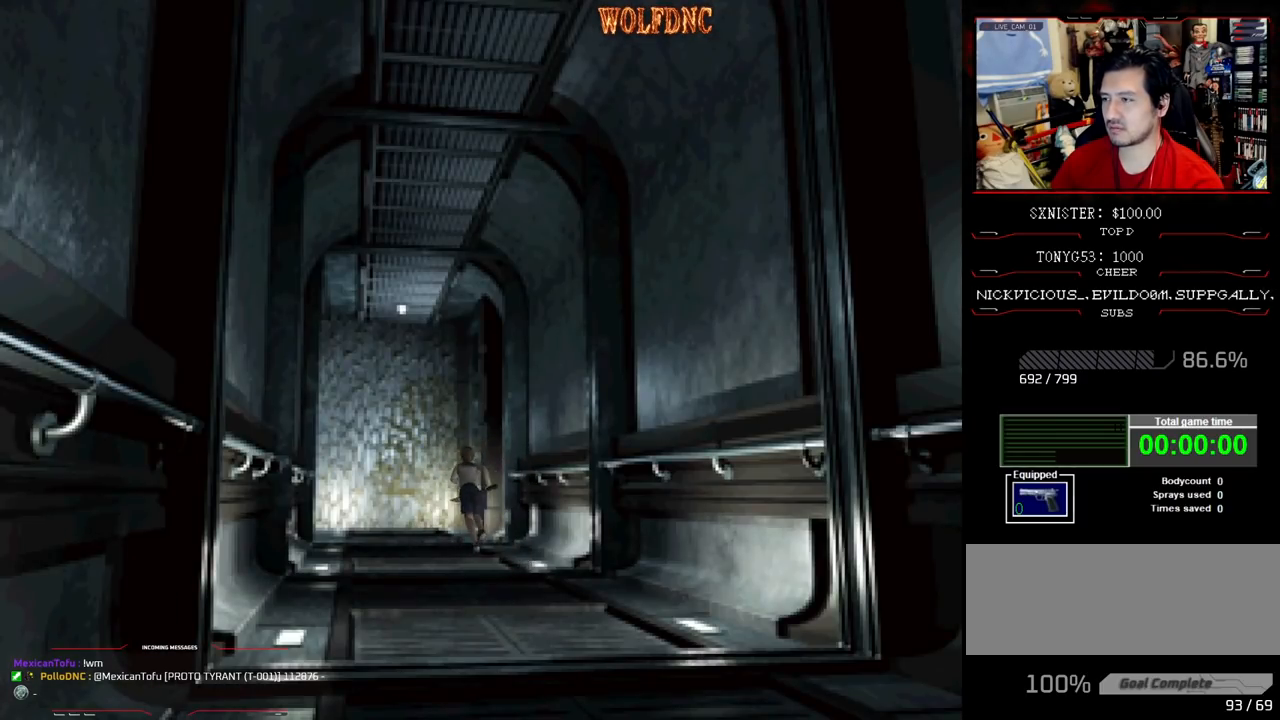
{"buttons": ["SQUARE", "DPAD_UP"], "events": []}
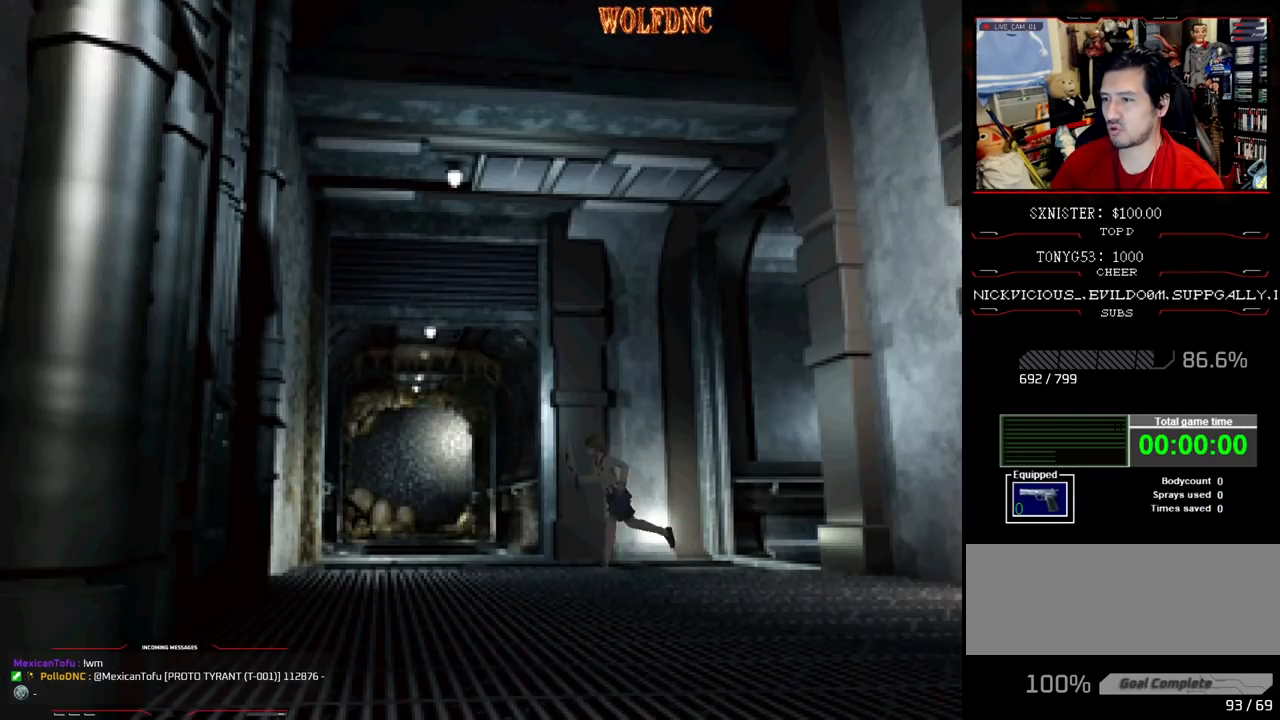
{"buttons": ["SQUARE", "DPAD_UP", "DPAD_RIGHT"], "events": [[217, "DPAD_RIGHT", "down"]]}
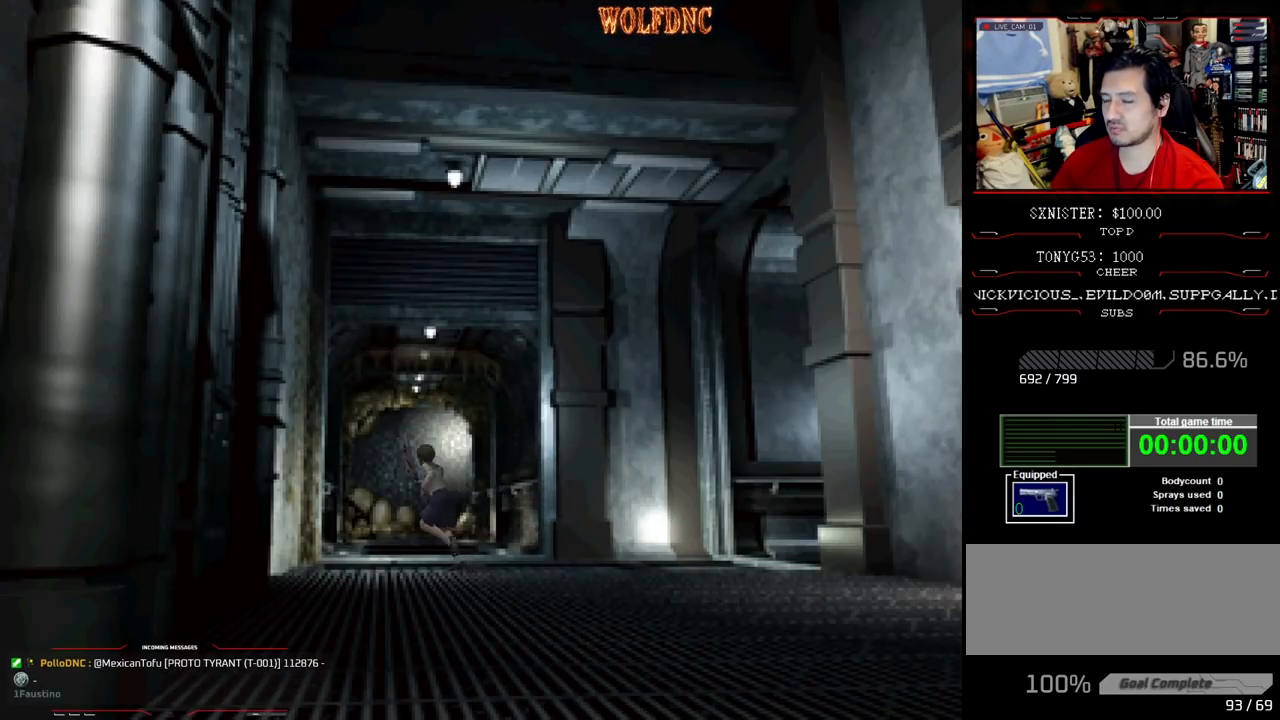
{"buttons": ["SQUARE", "DPAD_UP", "DPAD_RIGHT"], "events": []}
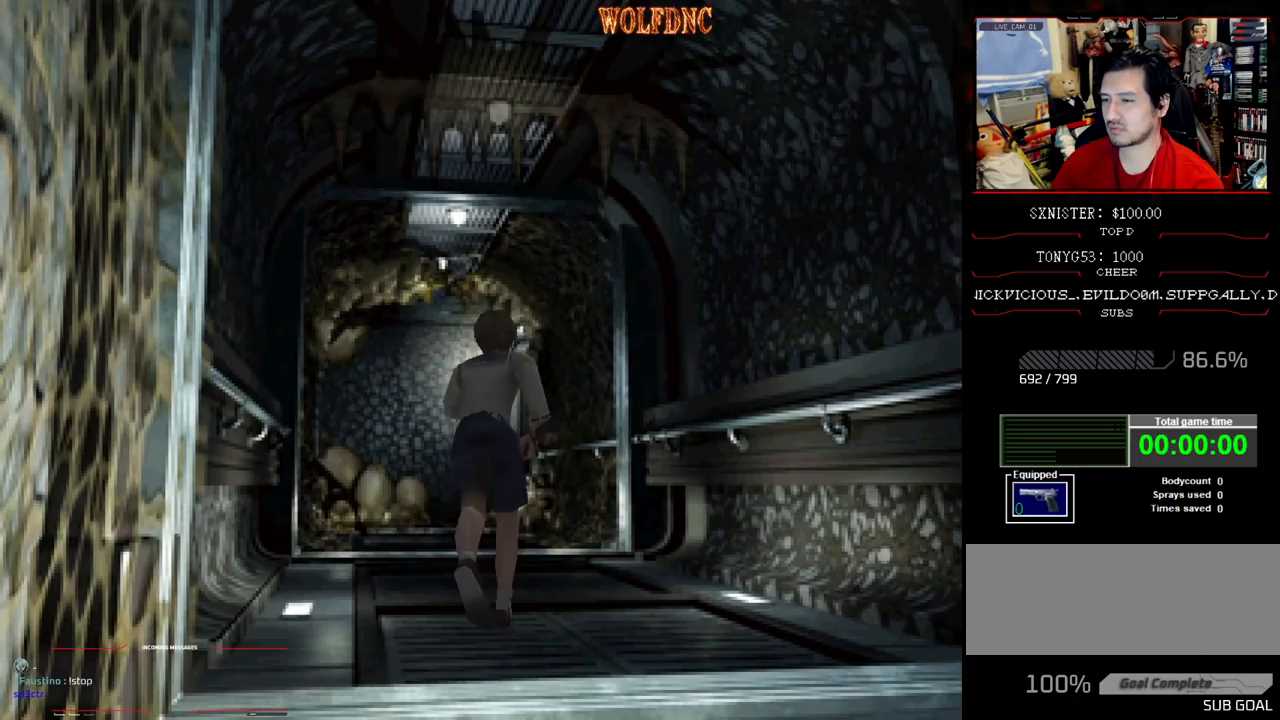
{"buttons": ["SQUARE", "DPAD_UP"], "events": [[17, "DPAD_RIGHT", "up"], [333, "DPAD_LEFT", "down"], [383, "DPAD_LEFT", "up"]]}
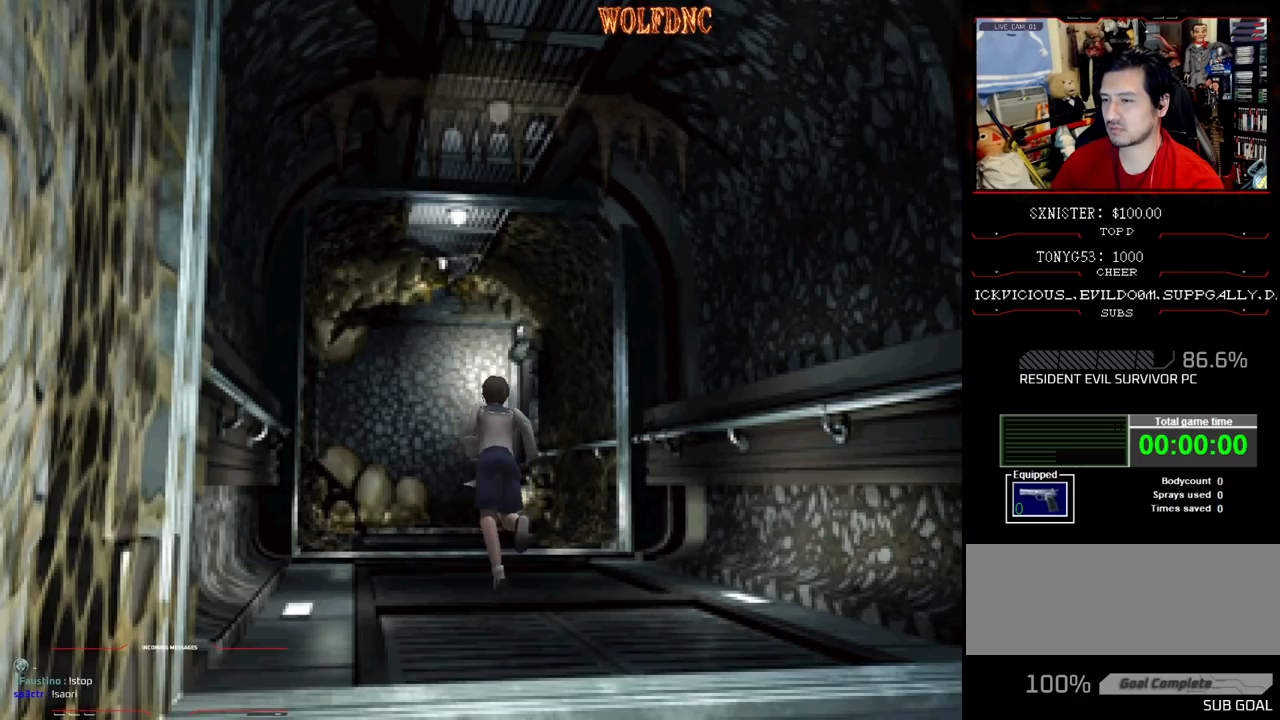
{"buttons": ["SQUARE", "DPAD_UP"], "events": []}
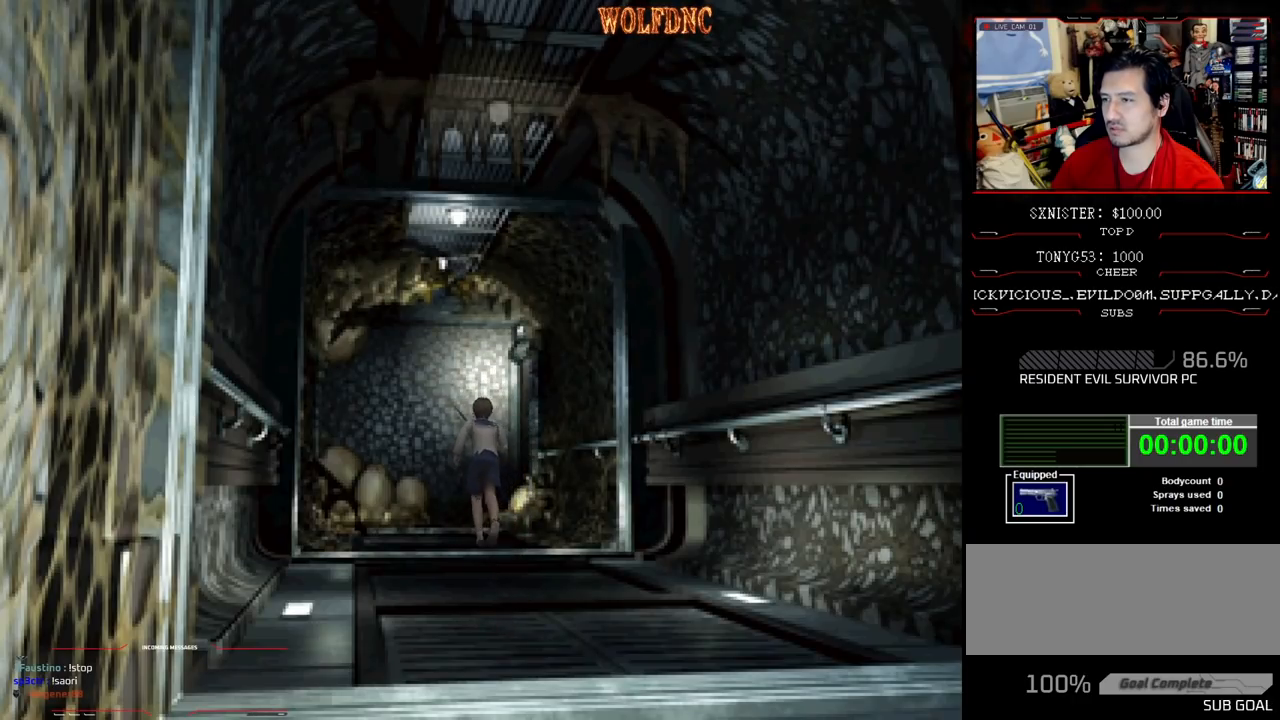
{"buttons": ["SQUARE", "DPAD_UP"], "events": []}
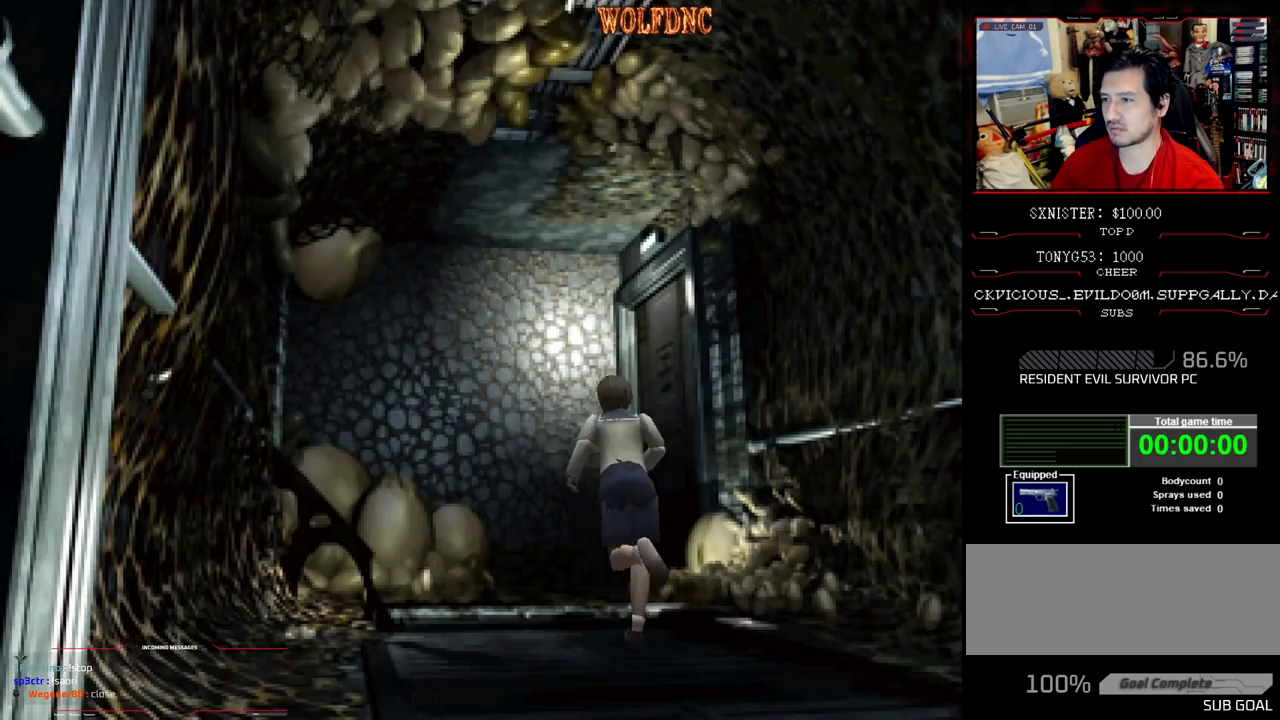
{"buttons": ["SQUARE", "DPAD_UP", "DPAD_RIGHT"], "events": [[100, "DPAD_RIGHT", "down"], [150, "DPAD_RIGHT", "up"], [300, "DPAD_RIGHT", "down"]]}
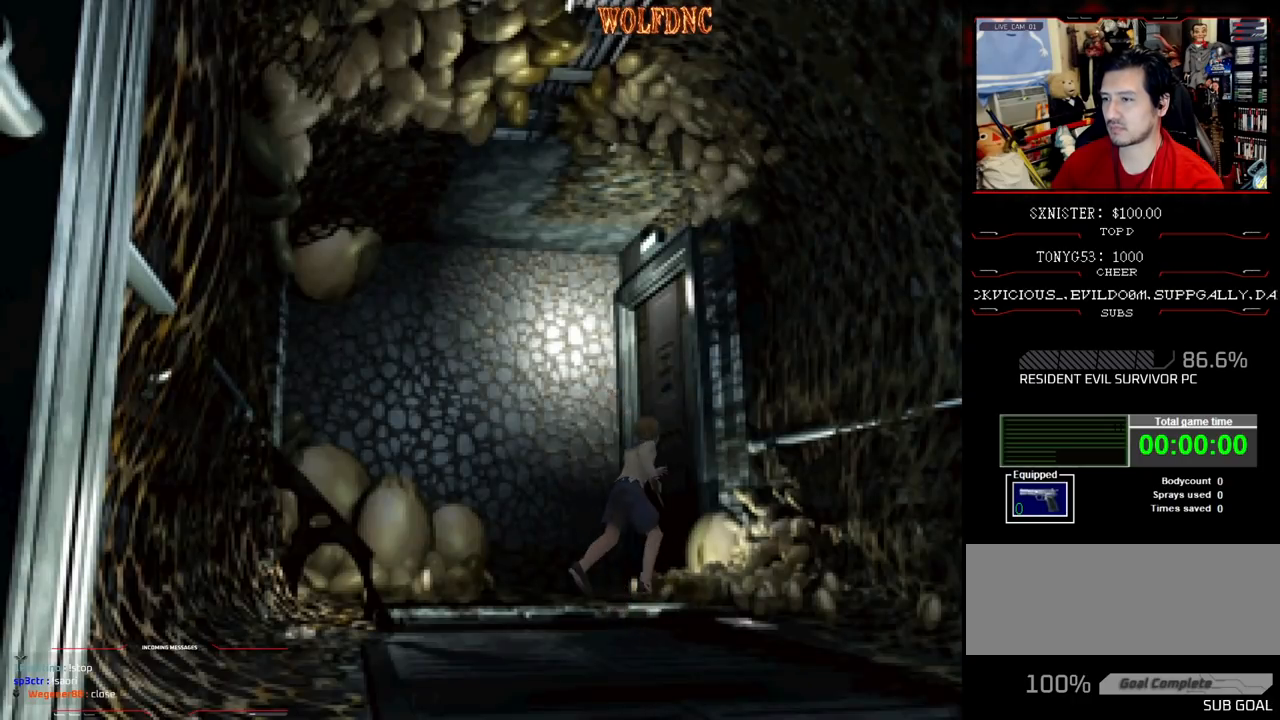
{"buttons": [], "events": [[83, "CROSS", "down"], [117, "DPAD_RIGHT", "up"], [267, "CROSS", "up"], [317, "DPAD_UP", "up"], [350, "SQUARE", "up"]]}
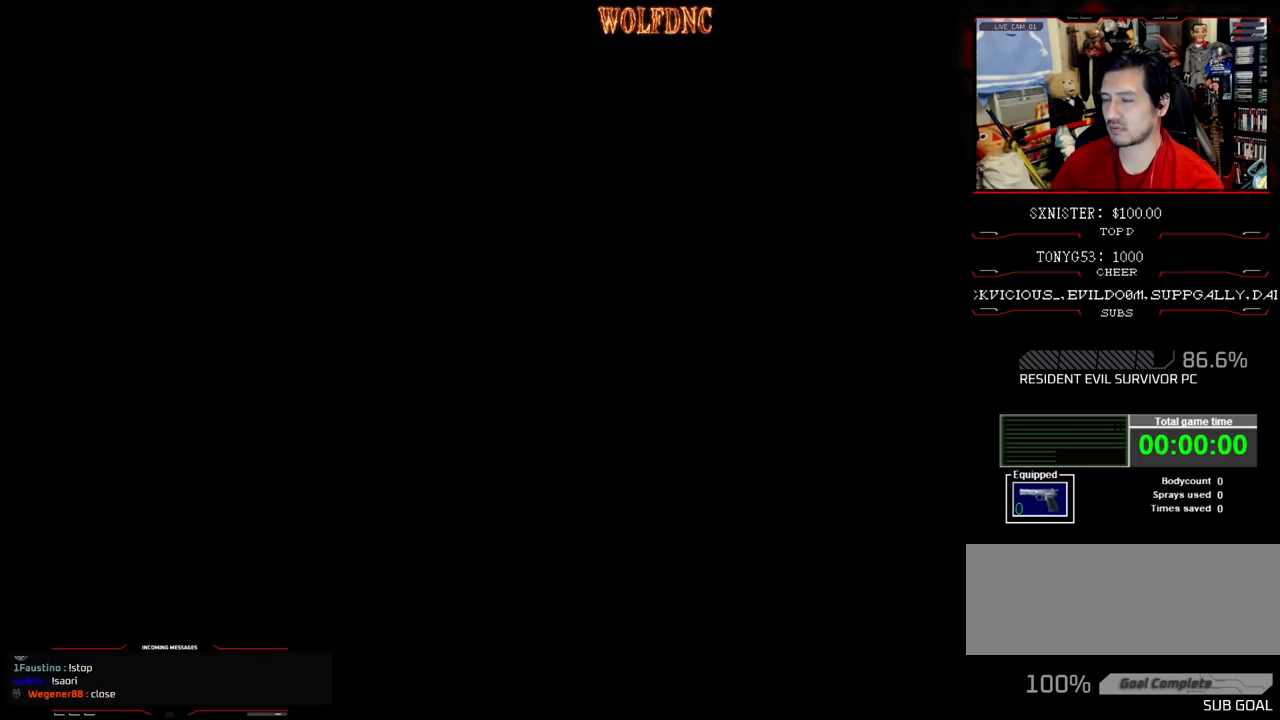
{"buttons": [], "events": []}
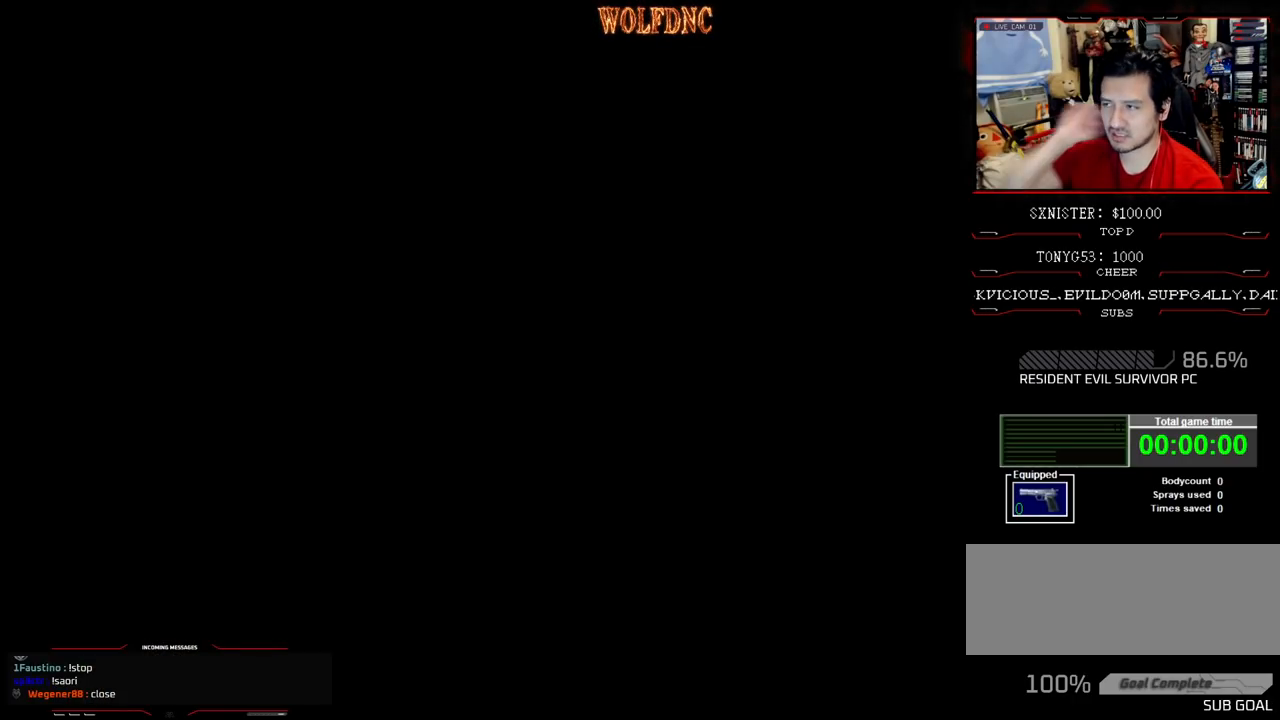
{"buttons": [], "events": []}
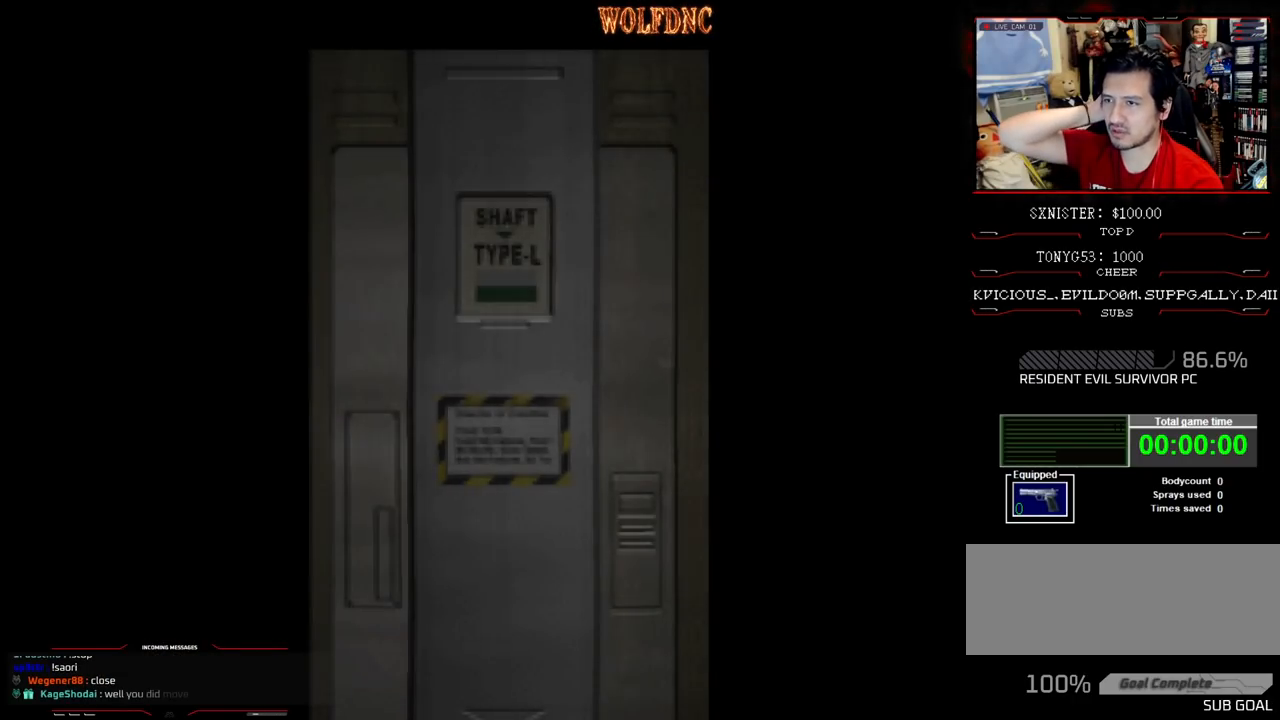
{"buttons": [], "events": []}
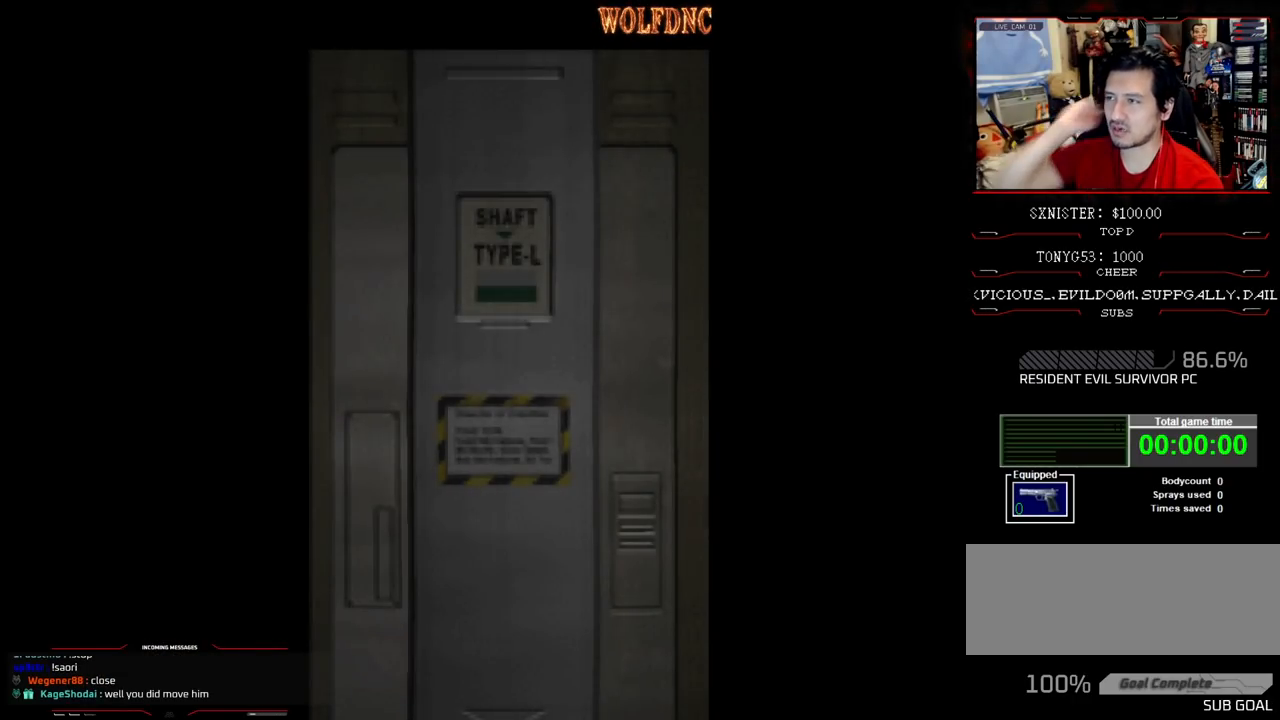
{"buttons": [], "events": [[417, "SELECT", "down"], [467, "SELECT", "up"]]}